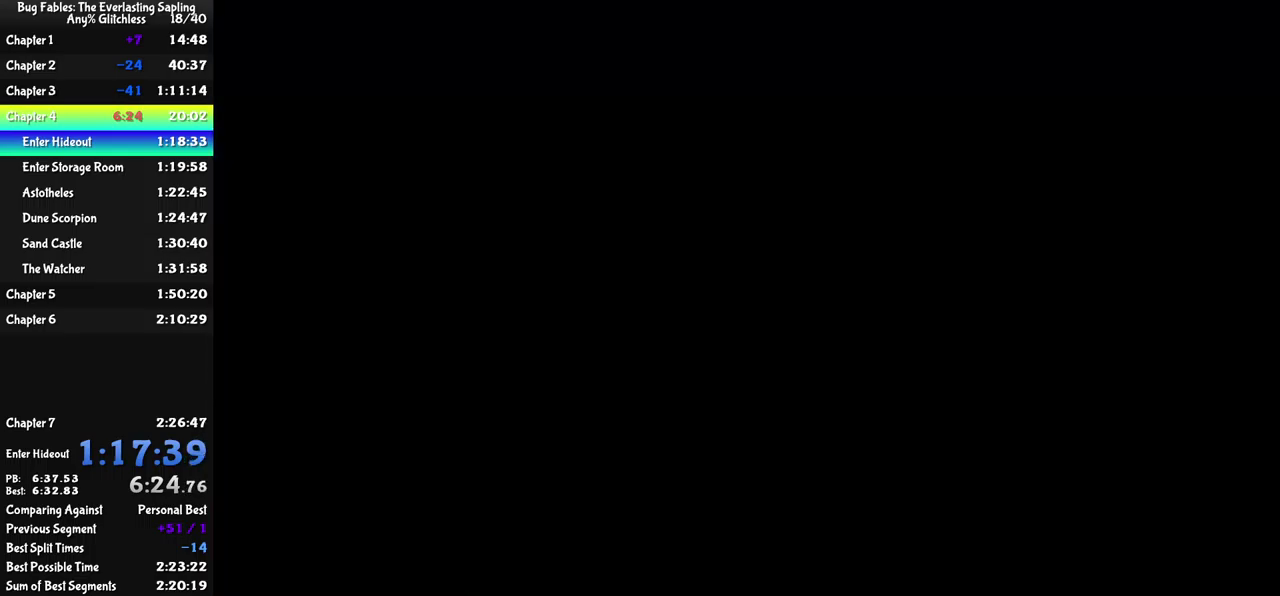
Gameplay with a controller (Xbox layout); each line is a JSON object with the inputs held at the frame after it. "events" lists button and stick changes between this image and that frame as [ms after this image, input, new state], when the widget could be followed in between. Not read: L1 L2 L3 R1 R2 R3 keyboard_mouse.
{"buttons": [], "left_stick": "down-right", "events": [[67, "left_stick", "down-right"]]}
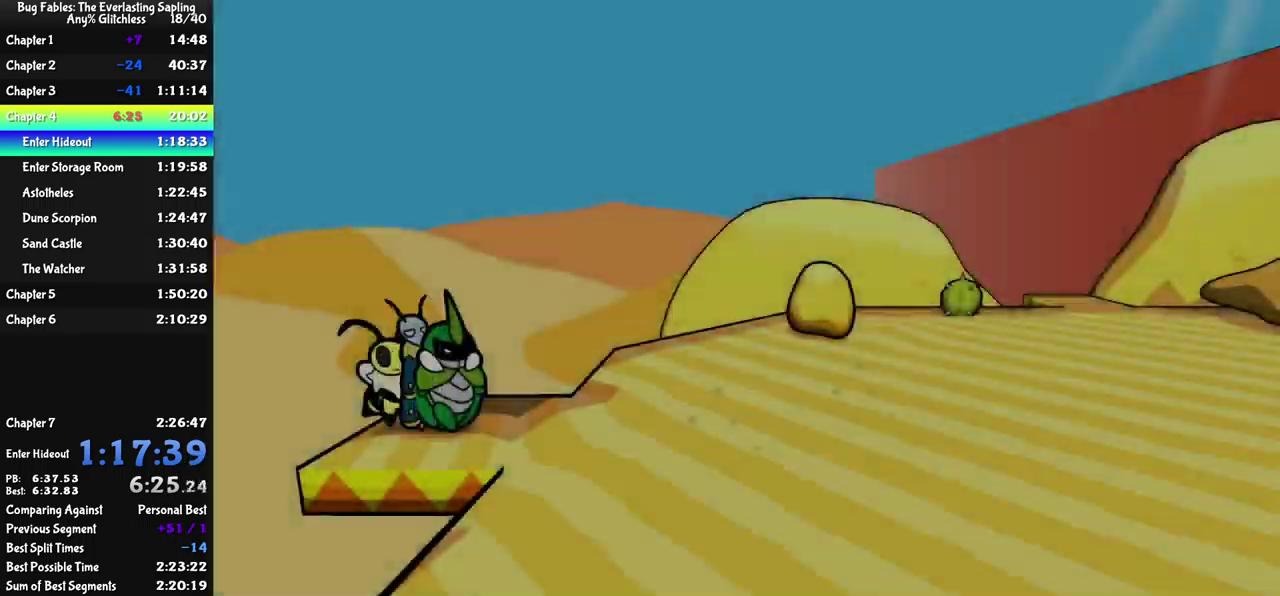
{"buttons": ["B"], "left_stick": "down-right", "events": [[17, "B", "down"], [83, "B", "up"], [133, "B", "down"], [183, "B", "up"], [250, "B", "down"], [300, "B", "up"], [367, "B", "down"], [433, "B", "up"], [483, "B", "down"]]}
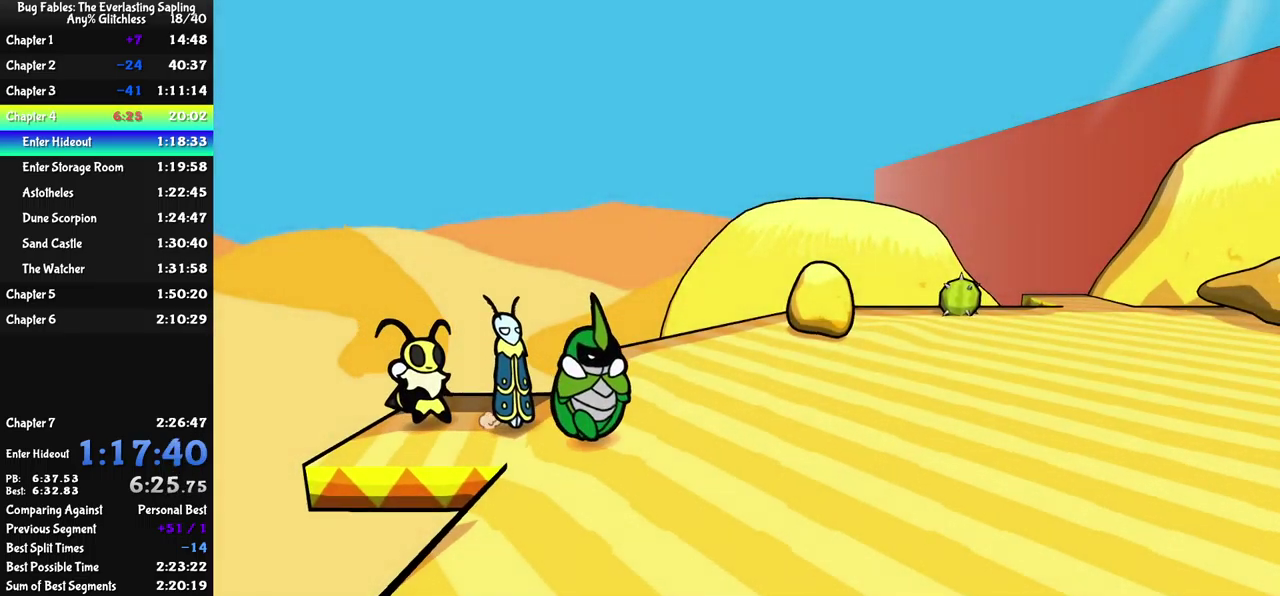
{"buttons": [], "left_stick": "down-right", "events": [[50, "B", "up"], [100, "B", "down"], [167, "B", "up"]]}
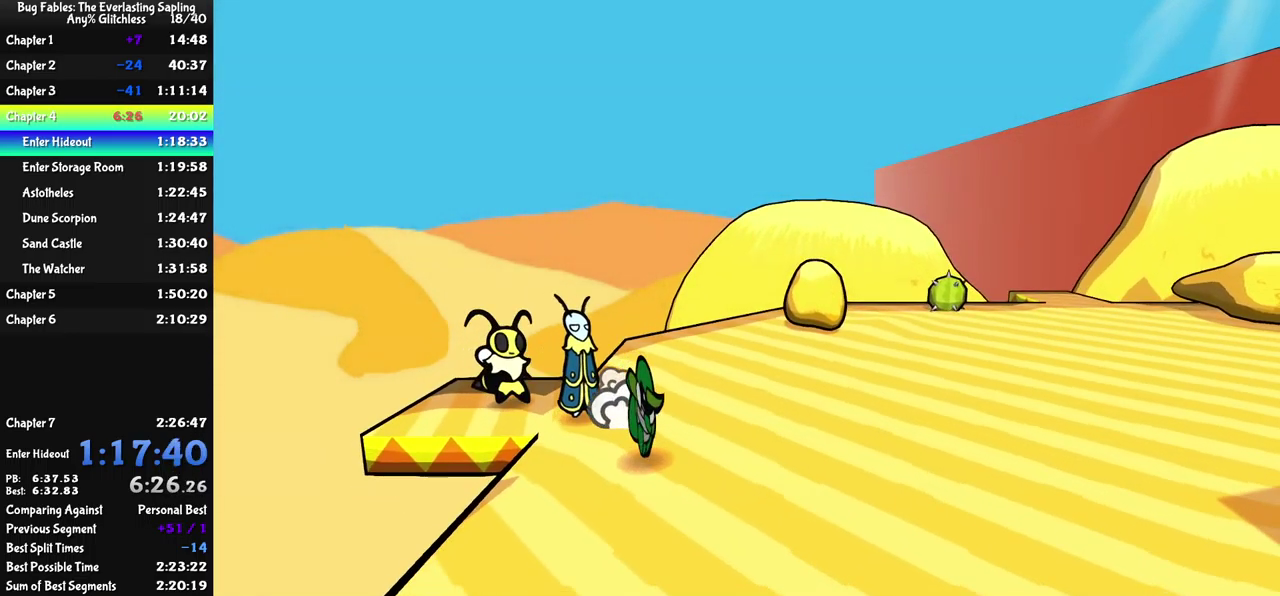
{"buttons": [], "left_stick": "down-right", "events": []}
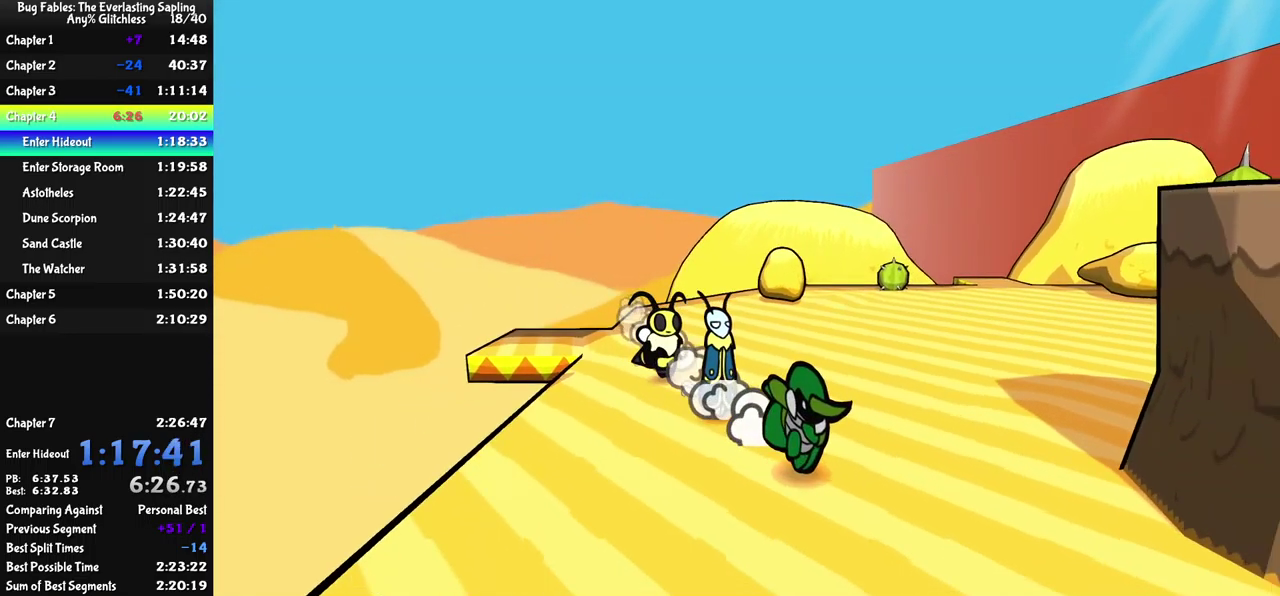
{"buttons": [], "left_stick": "down-right", "events": []}
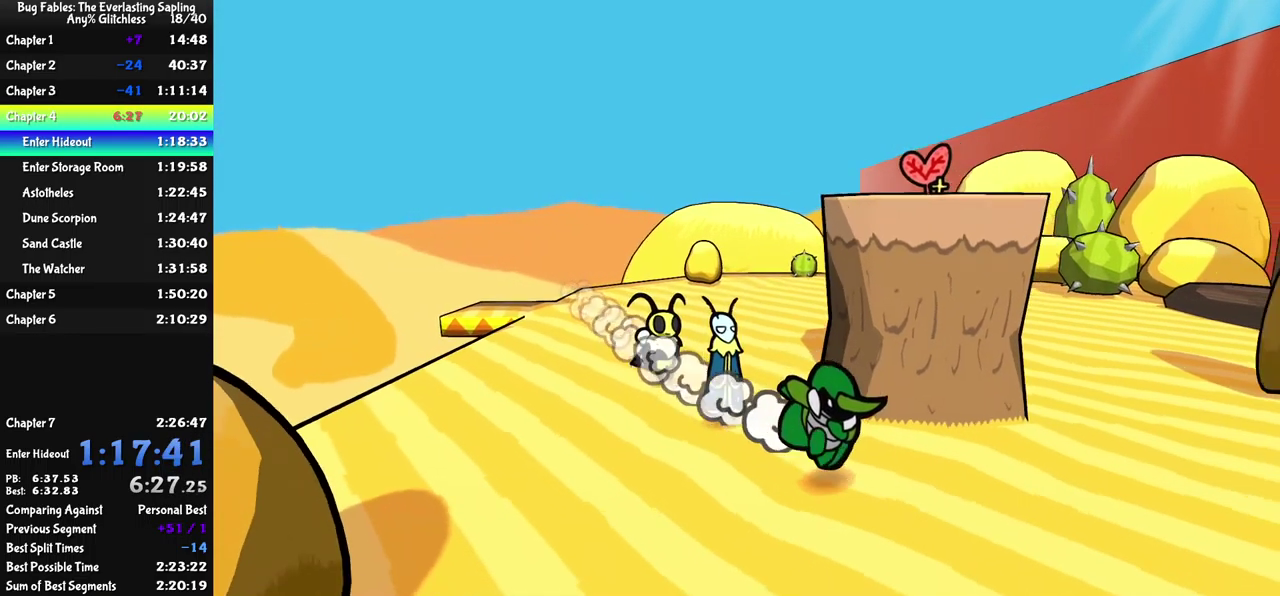
{"buttons": [], "left_stick": "right", "events": [[333, "left_stick", "right"]]}
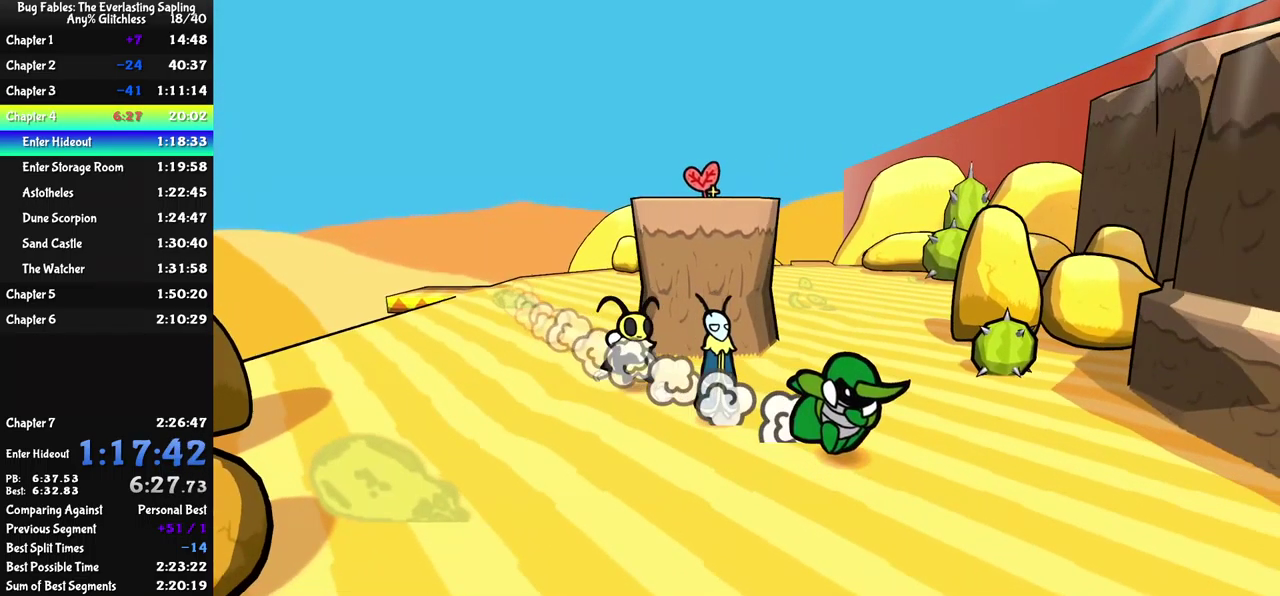
{"buttons": [], "left_stick": "right", "events": [[433, "A", "down"], [483, "A", "up"]]}
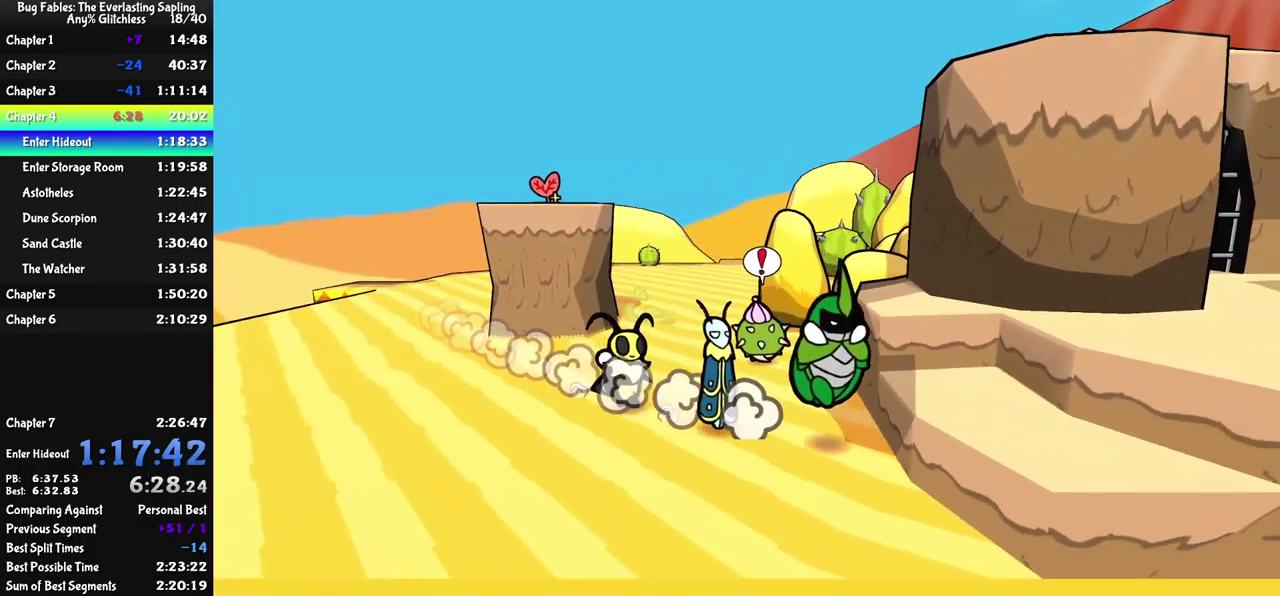
{"buttons": [], "left_stick": "right", "events": [[50, "A", "down"], [50, "left_stick", "down-right"], [100, "A", "up"], [183, "A", "down"], [233, "A", "up"], [250, "left_stick", "right"], [283, "A", "down"], [350, "A", "up"], [400, "A", "down"], [450, "A", "up"]]}
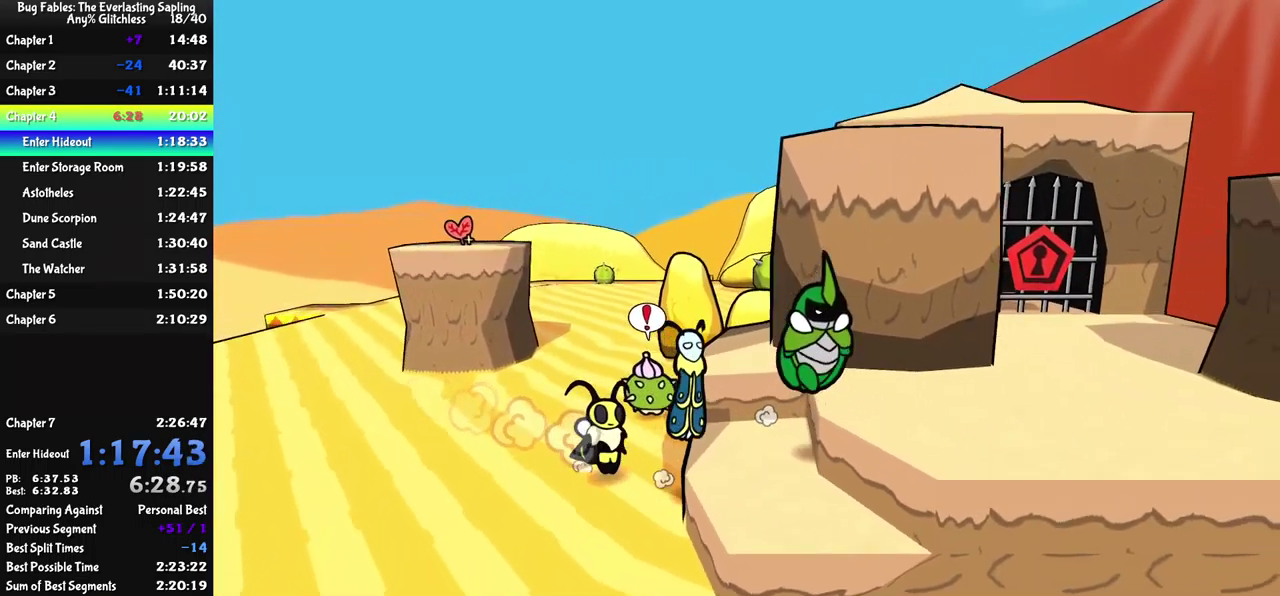
{"buttons": [], "left_stick": "up-right", "events": [[83, "B", "down"], [133, "B", "up"], [133, "left_stick", "up-right"], [200, "B", "down"], [250, "B", "up"], [300, "B", "down"], [350, "B", "up"], [400, "B", "down"], [450, "B", "up"]]}
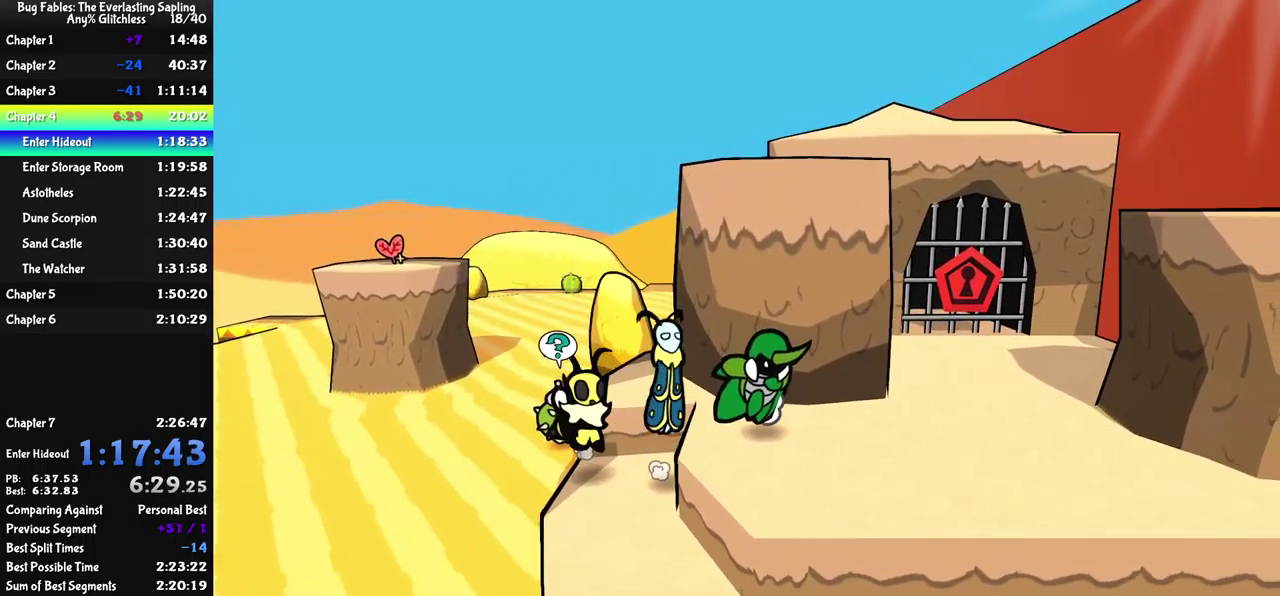
{"buttons": [], "left_stick": "up", "events": [[117, "left_stick", "up"]]}
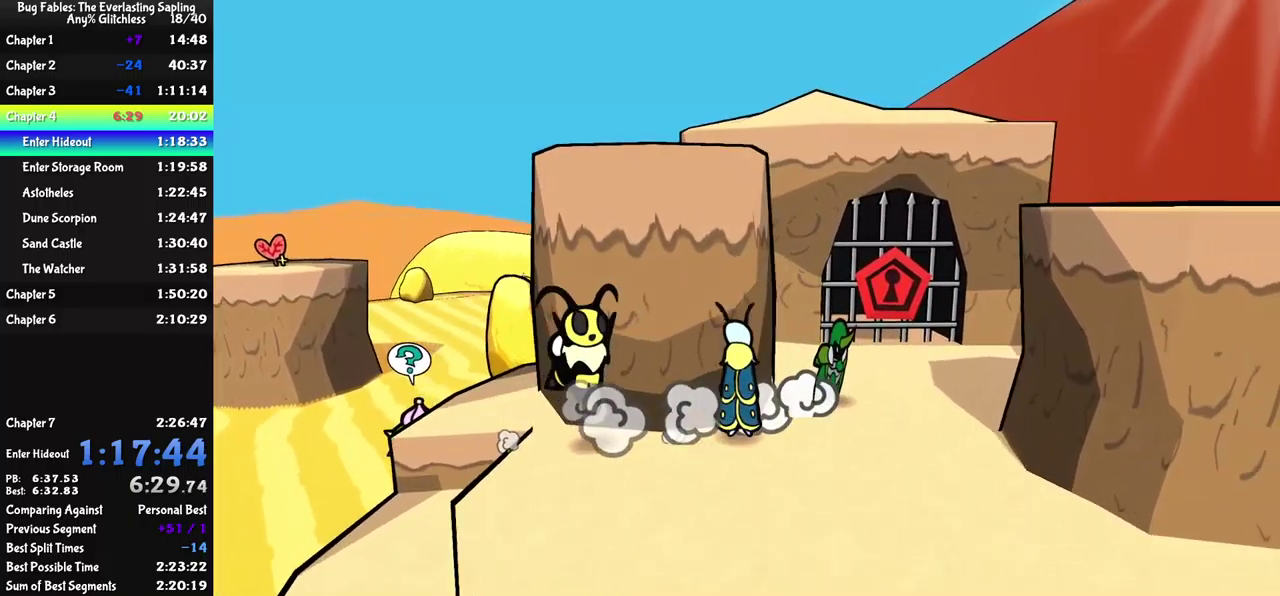
{"buttons": ["B"], "left_stick": "up", "events": [[417, "A", "down"], [467, "A", "up"], [500, "B", "down"]]}
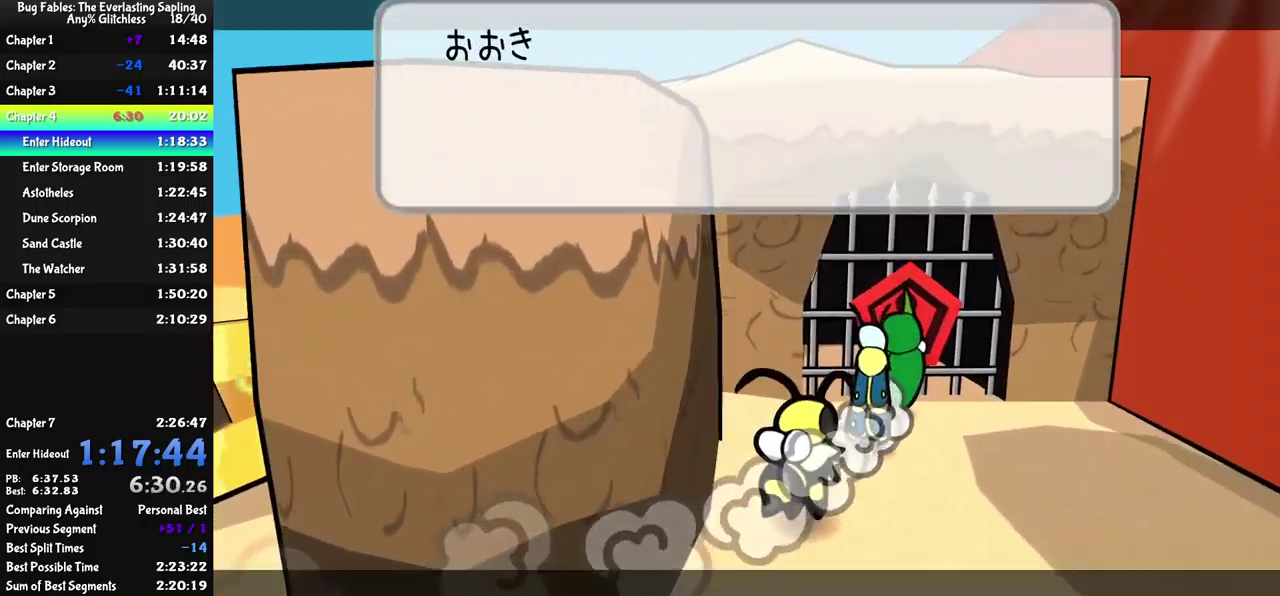
{"buttons": ["A", "B"], "left_stick": "center", "events": [[17, "left_stick", "center"], [284, "DPAD_UP", "down"], [367, "DPAD_UP", "up"], [417, "DPAD_UP", "down"], [484, "A", "down"], [484, "DPAD_UP", "up"]]}
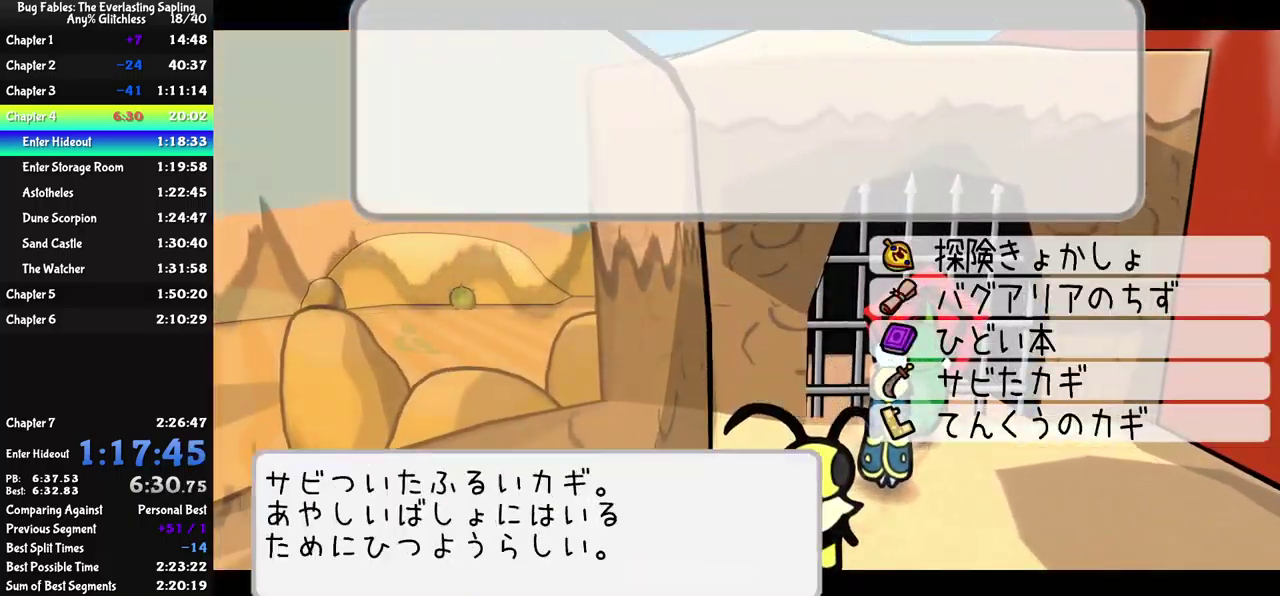
{"buttons": ["B"], "left_stick": "up", "events": [[84, "A", "up"], [284, "left_stick", "up"]]}
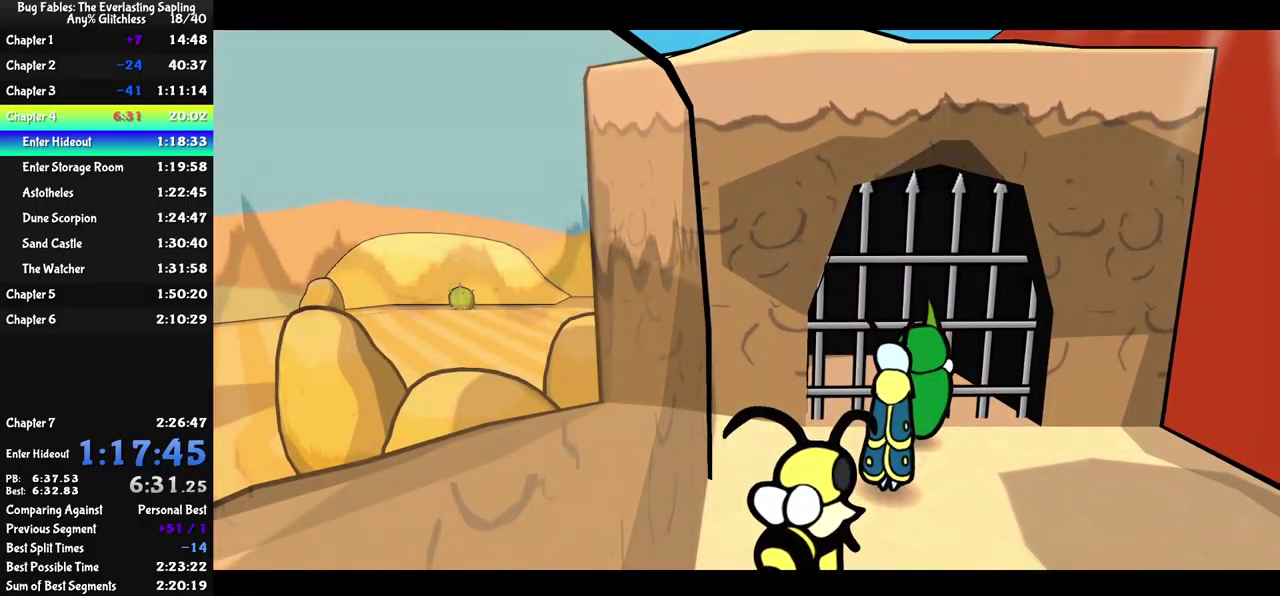
{"buttons": [], "left_stick": "up", "events": [[134, "B", "up"]]}
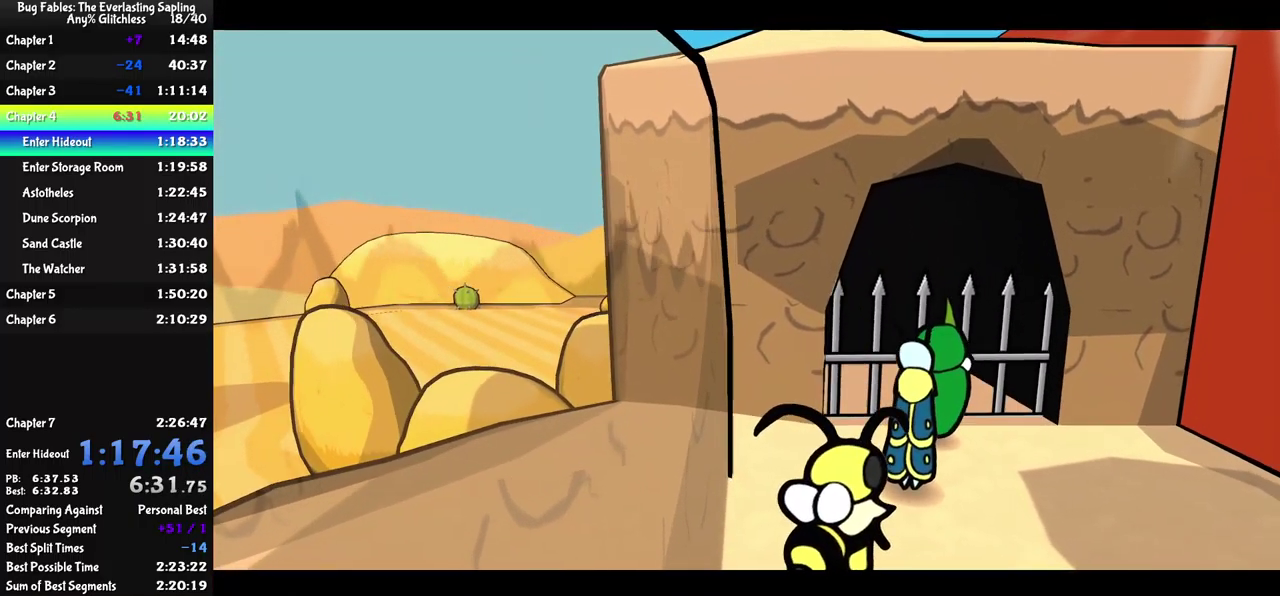
{"buttons": [], "left_stick": "up", "events": []}
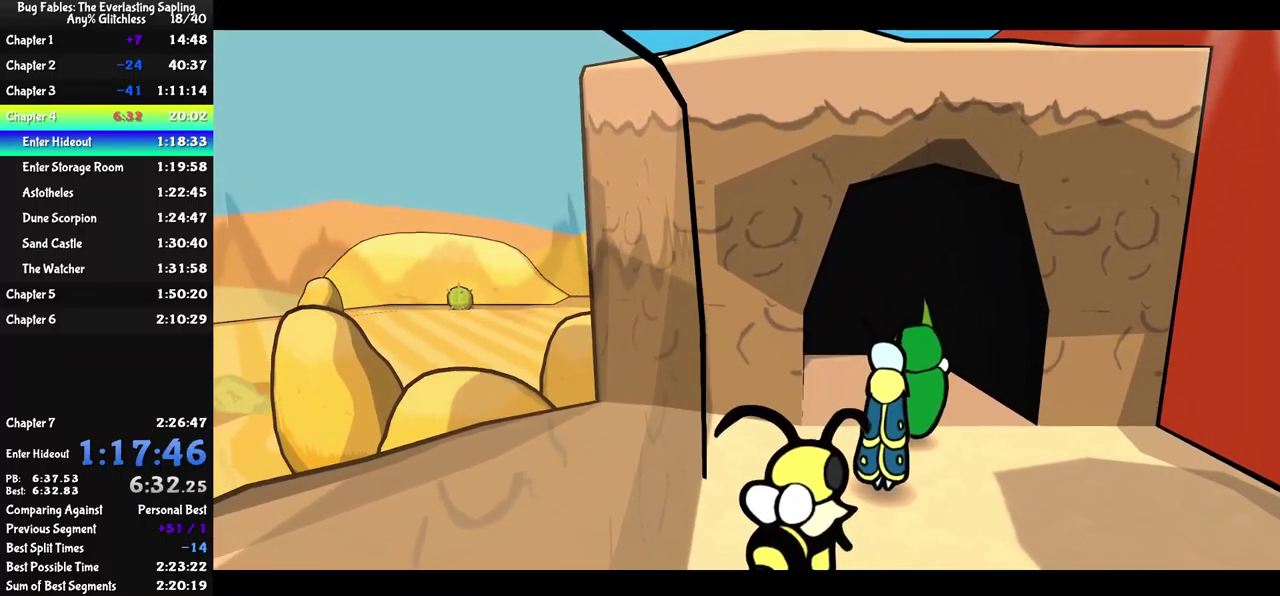
{"buttons": [], "left_stick": "up", "events": []}
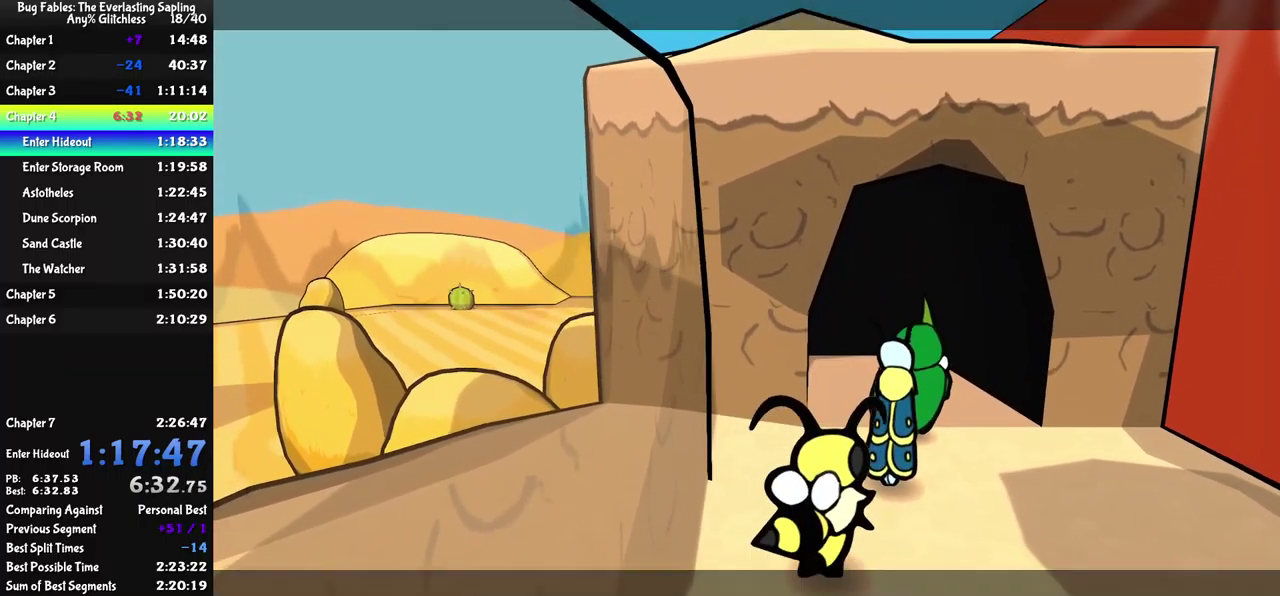
{"buttons": [], "left_stick": "up", "events": []}
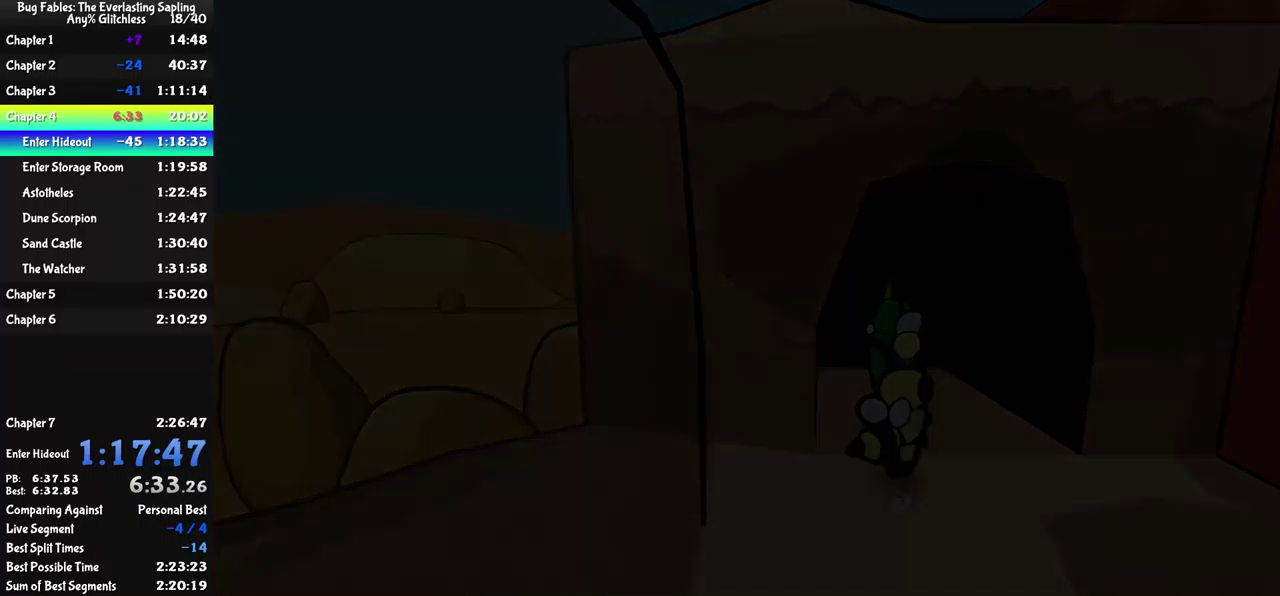
{"buttons": ["DPAD_RIGHT"], "left_stick": "center", "events": [[184, "left_stick", "center"], [500, "DPAD_RIGHT", "down"]]}
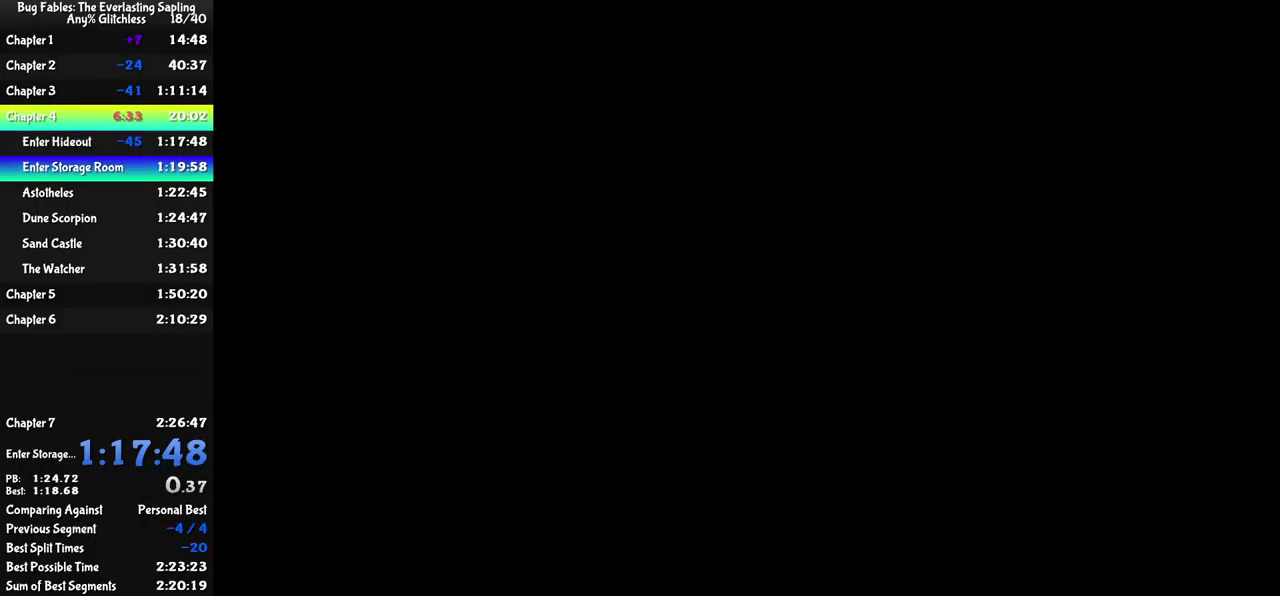
{"buttons": ["B", "DPAD_RIGHT"], "left_stick": "center", "events": [[384, "B", "down"], [434, "B", "up"], [484, "B", "down"]]}
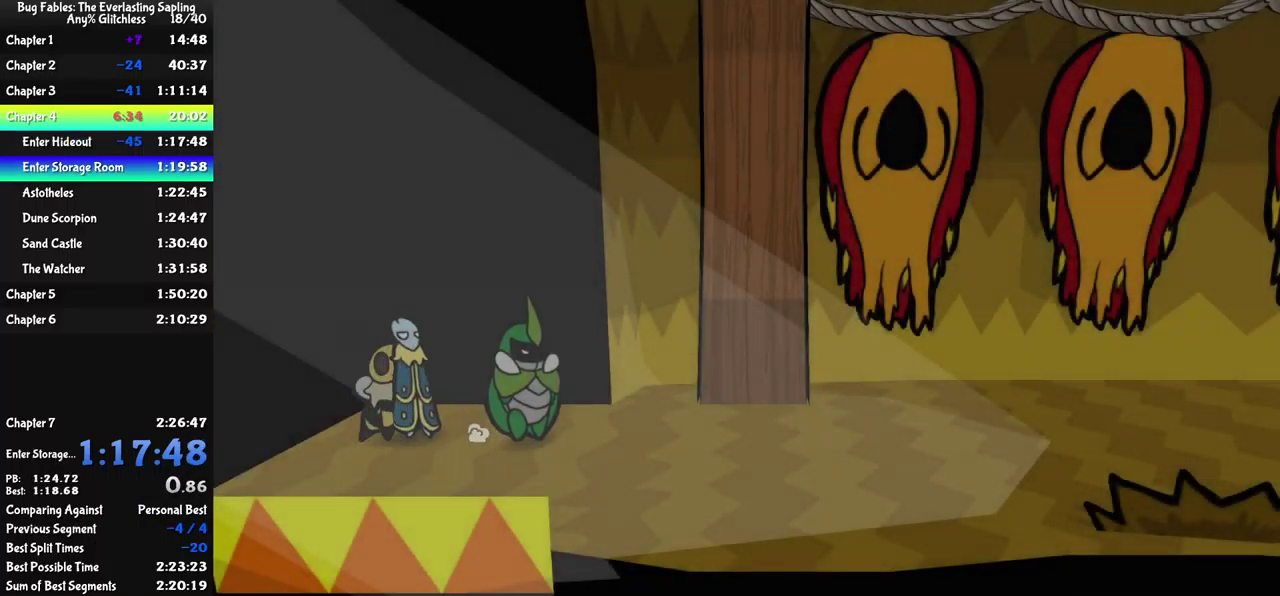
{"buttons": ["DPAD_RIGHT"], "left_stick": "center", "events": [[34, "B", "up"], [100, "B", "down"], [150, "B", "up"], [216, "B", "down"], [266, "B", "up"], [333, "B", "down"], [383, "B", "up"], [433, "B", "down"], [500, "B", "up"]]}
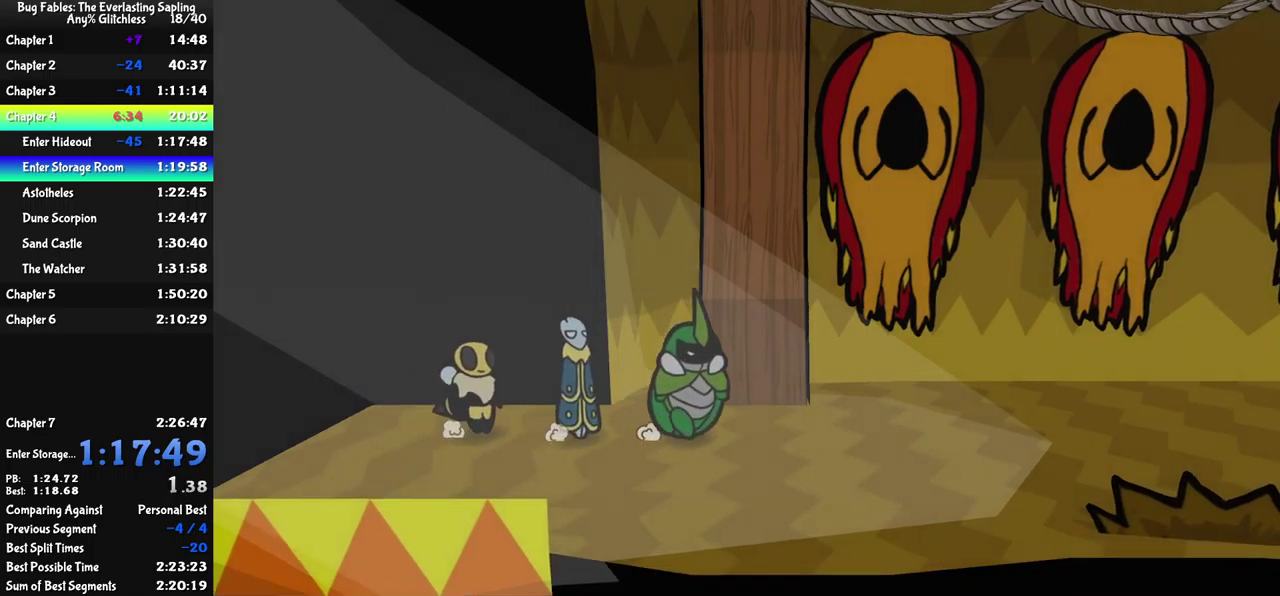
{"buttons": [], "left_stick": "center", "events": [[33, "B", "down"], [100, "B", "up"], [500, "DPAD_RIGHT", "up"]]}
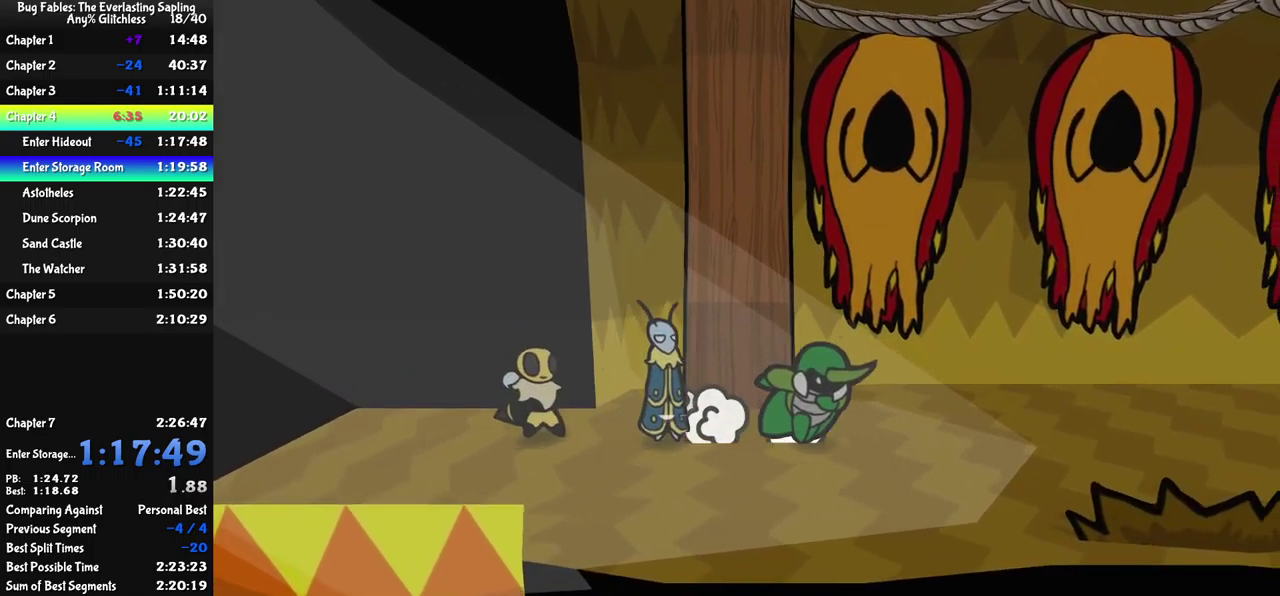
{"buttons": [], "left_stick": "center", "events": []}
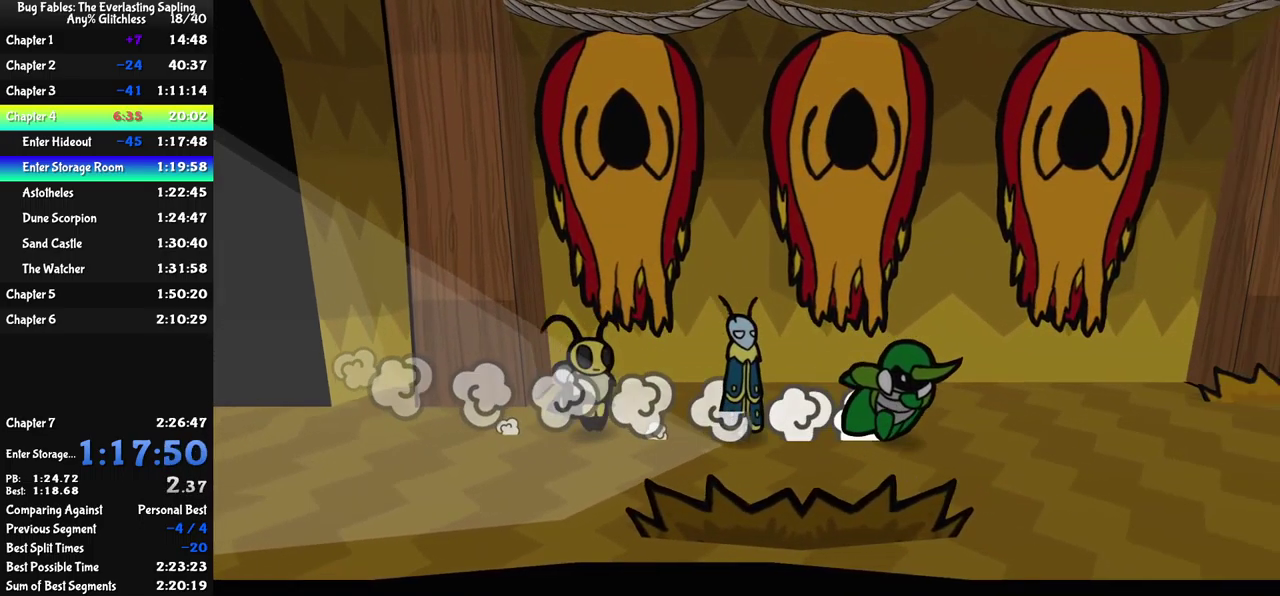
{"buttons": [], "left_stick": "center", "events": []}
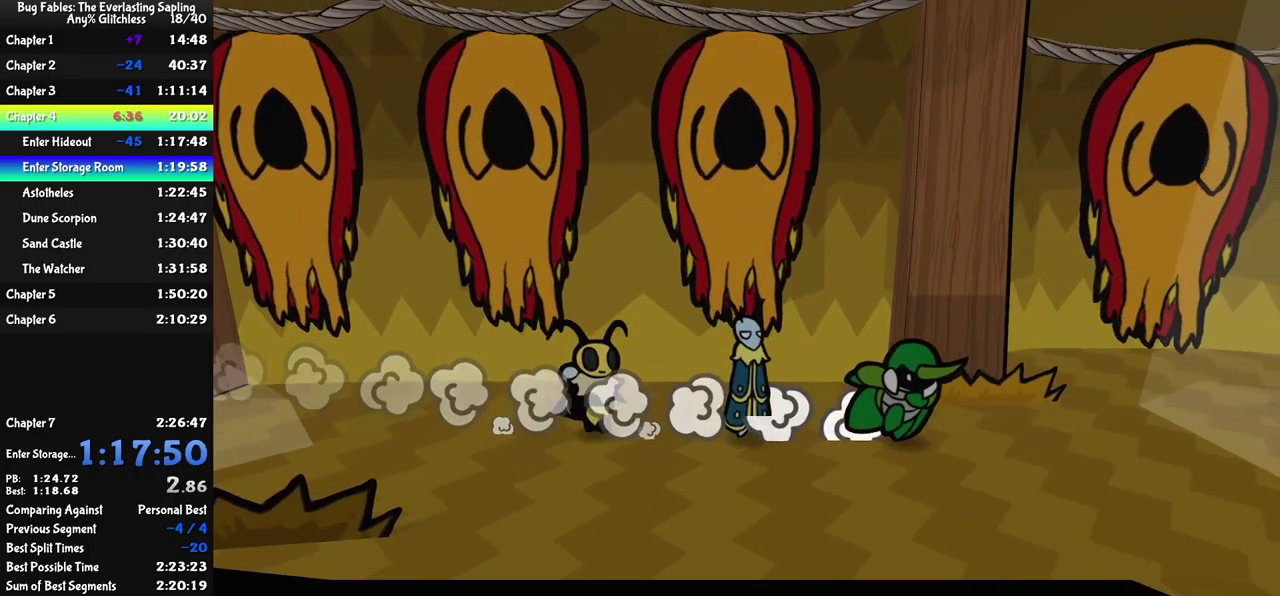
{"buttons": [], "left_stick": "center", "events": []}
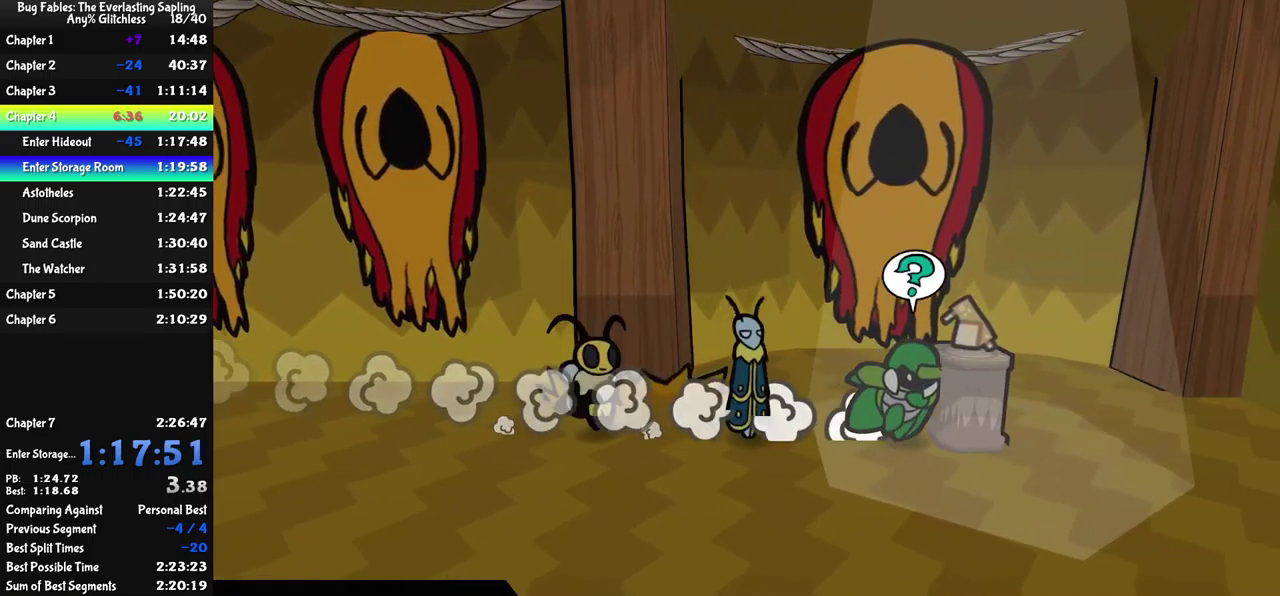
{"buttons": ["B"], "left_stick": "center", "events": [[50, "A", "down"], [316, "A", "up"], [316, "B", "down"]]}
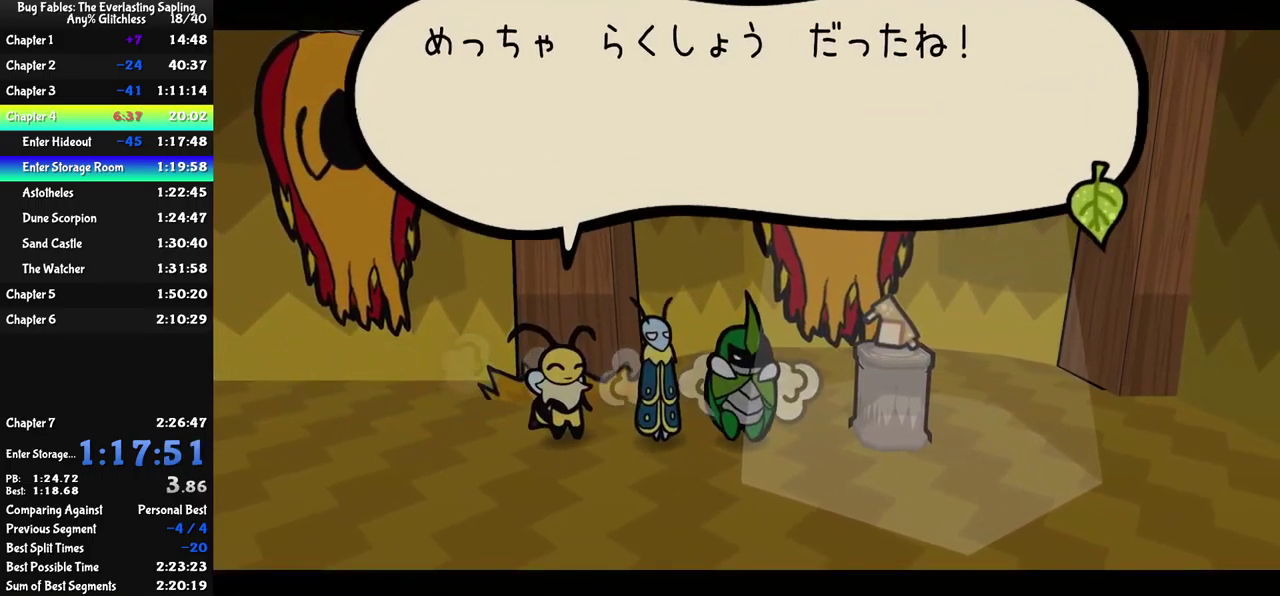
{"buttons": ["B"], "left_stick": "center", "events": []}
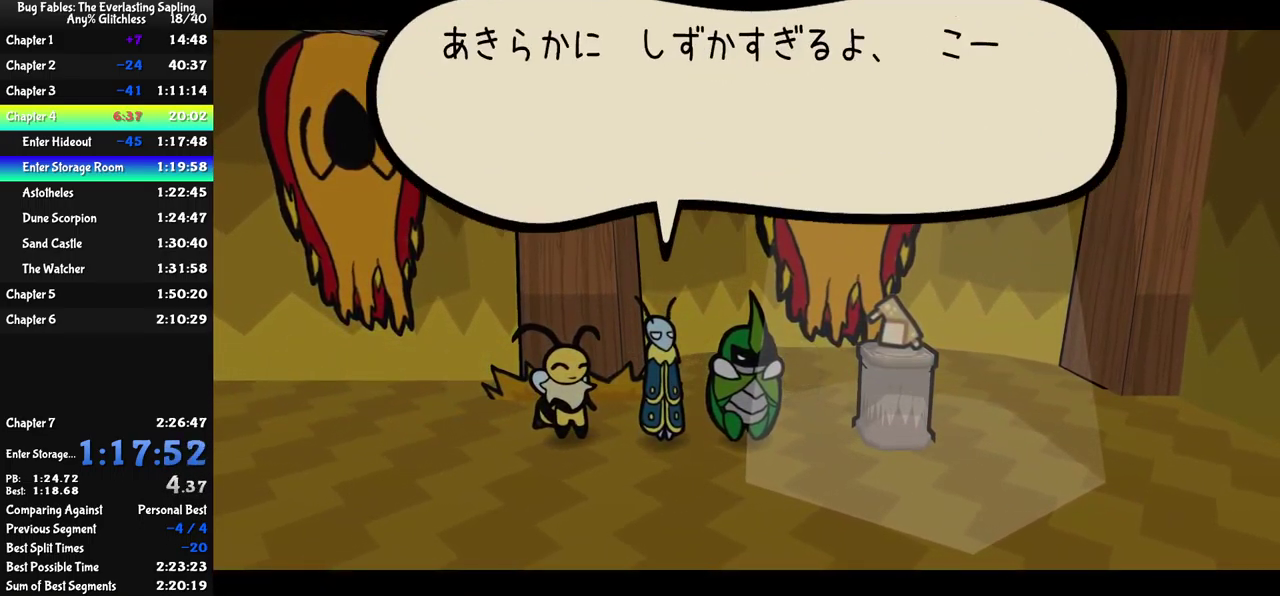
{"buttons": ["B"], "left_stick": "center", "events": []}
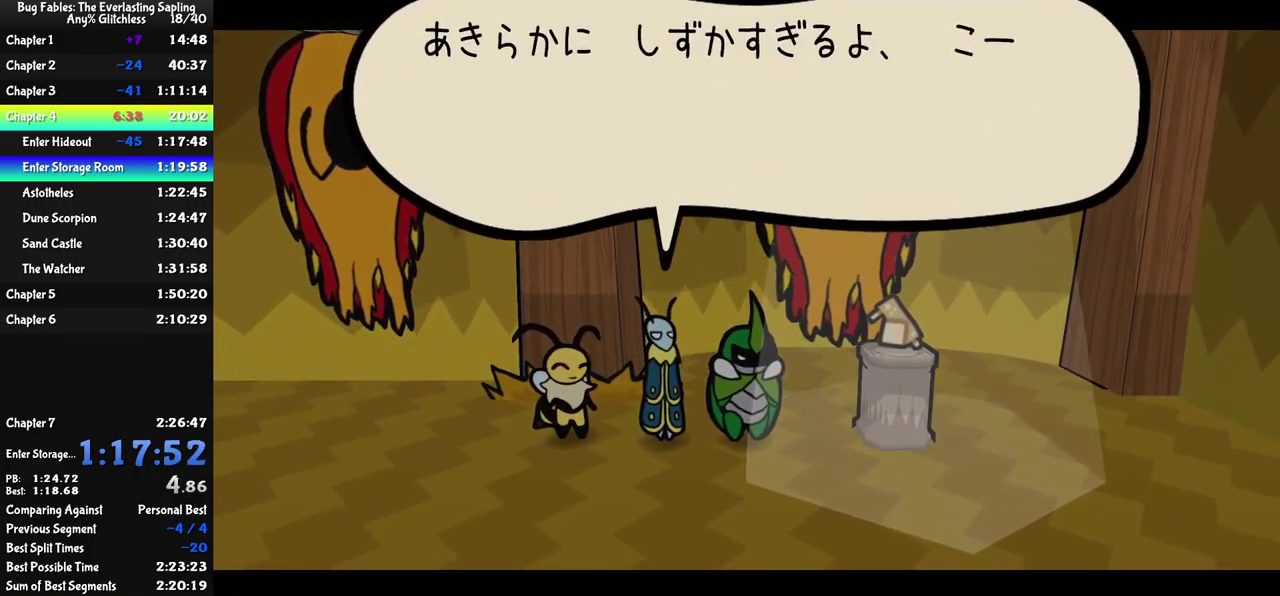
{"buttons": ["B"], "left_stick": "center", "events": []}
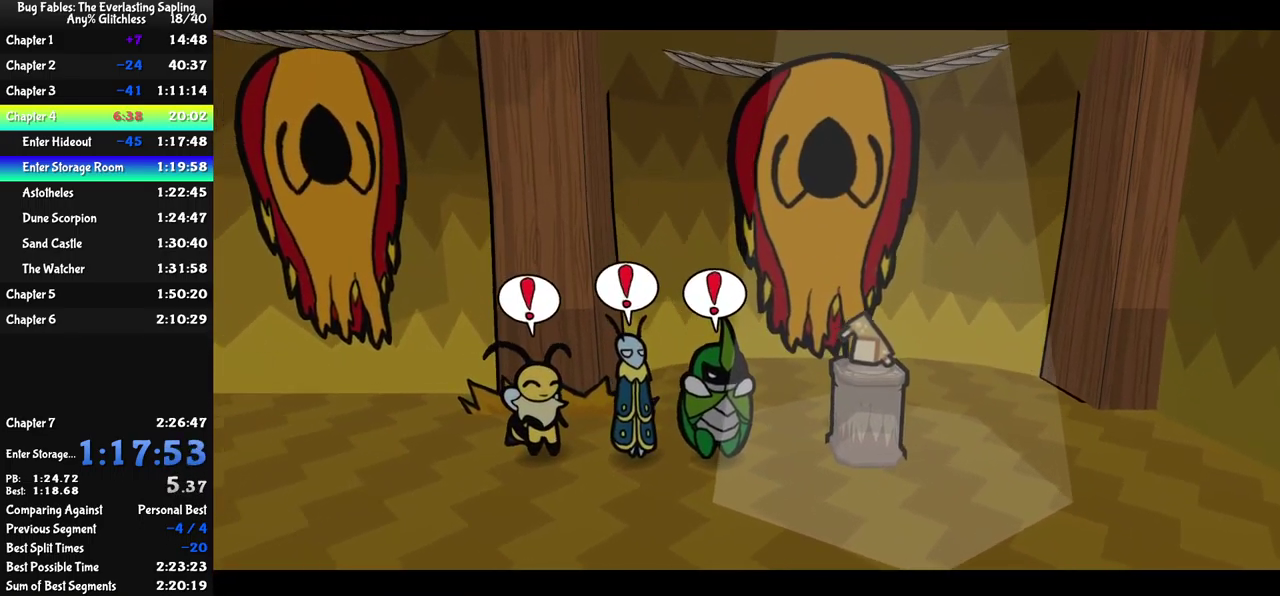
{"buttons": ["B"], "left_stick": "center", "events": []}
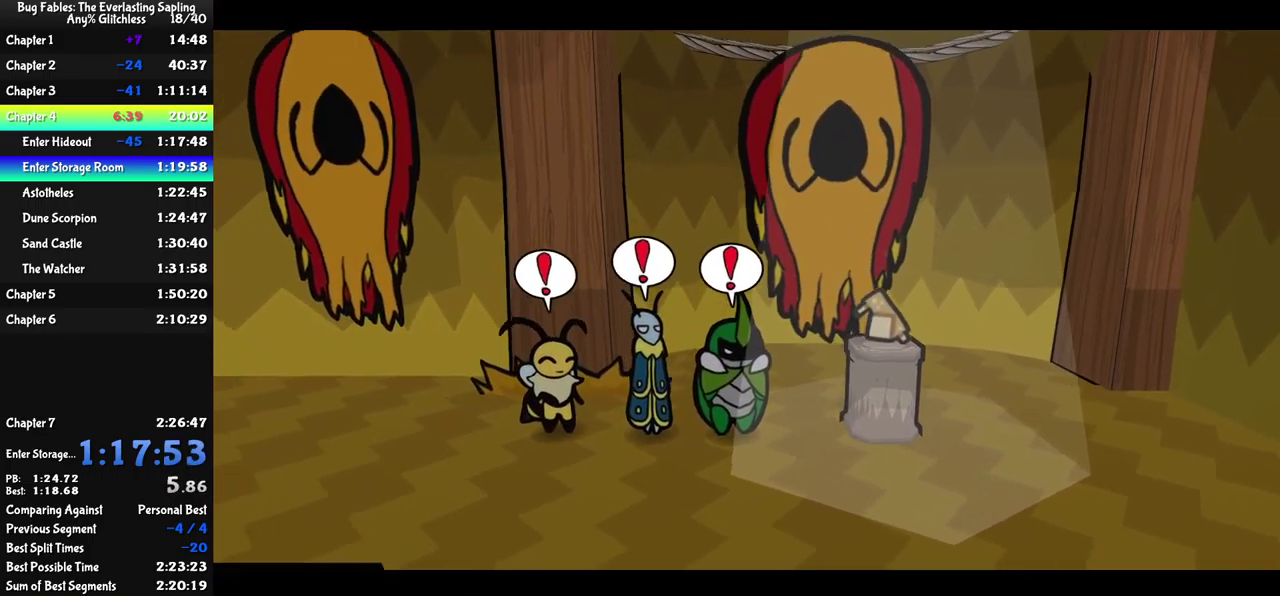
{"buttons": ["B"], "left_stick": "center", "events": []}
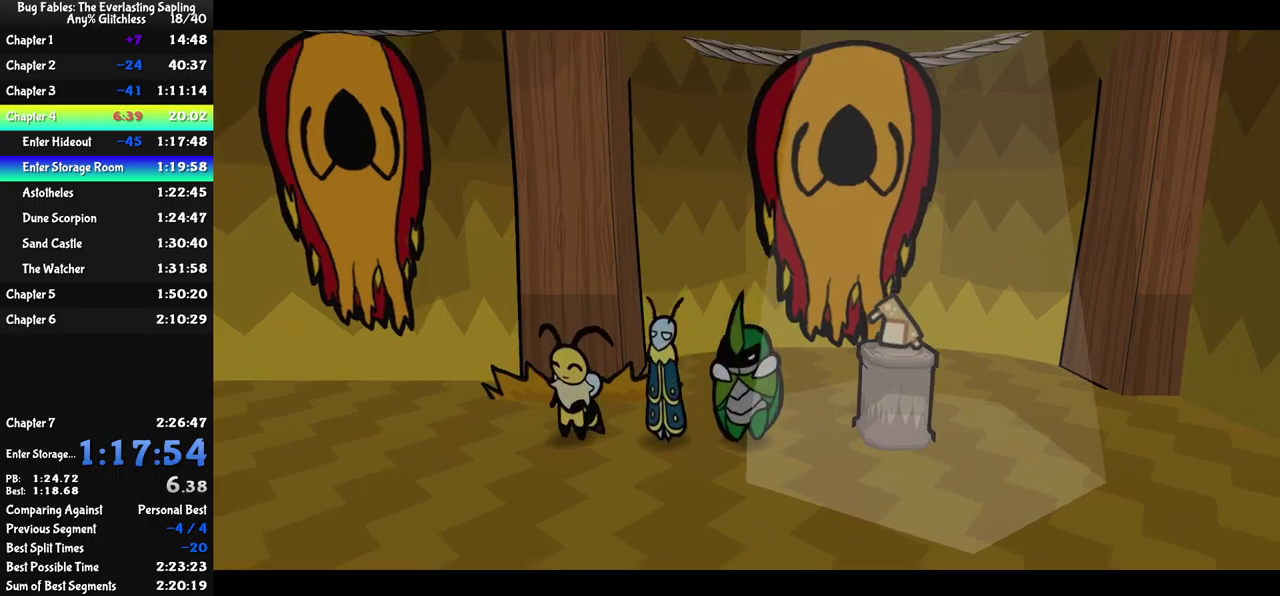
{"buttons": ["B"], "left_stick": "center", "events": []}